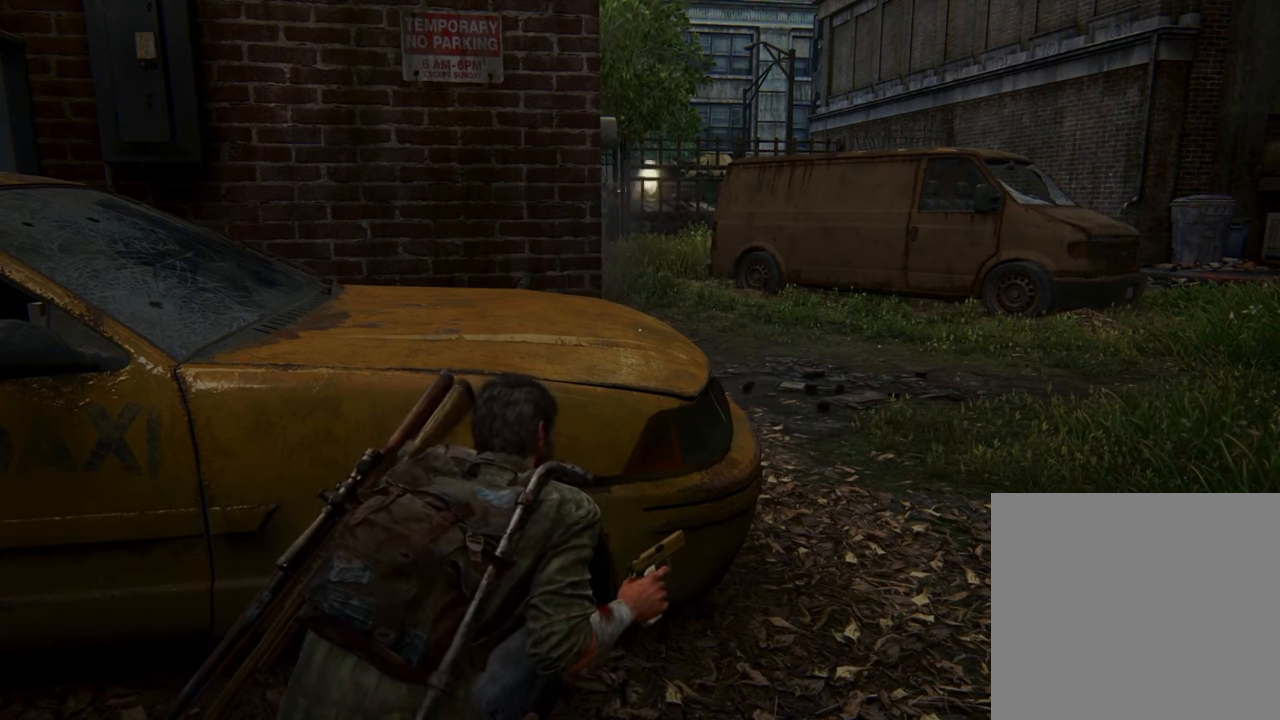
Gameplay with a controller (PlayStation layout); each line is a JSON object with the inputs held at the frame after it. "events" lists button and stick changes between this image and that frame as [ms after this image, input, new state], when the widget could be followed in between. Not read: L3 R3.
{"buttons": [], "left_stick": "center", "right_stick": "right", "events": [[333, "right_stick", "right"]]}
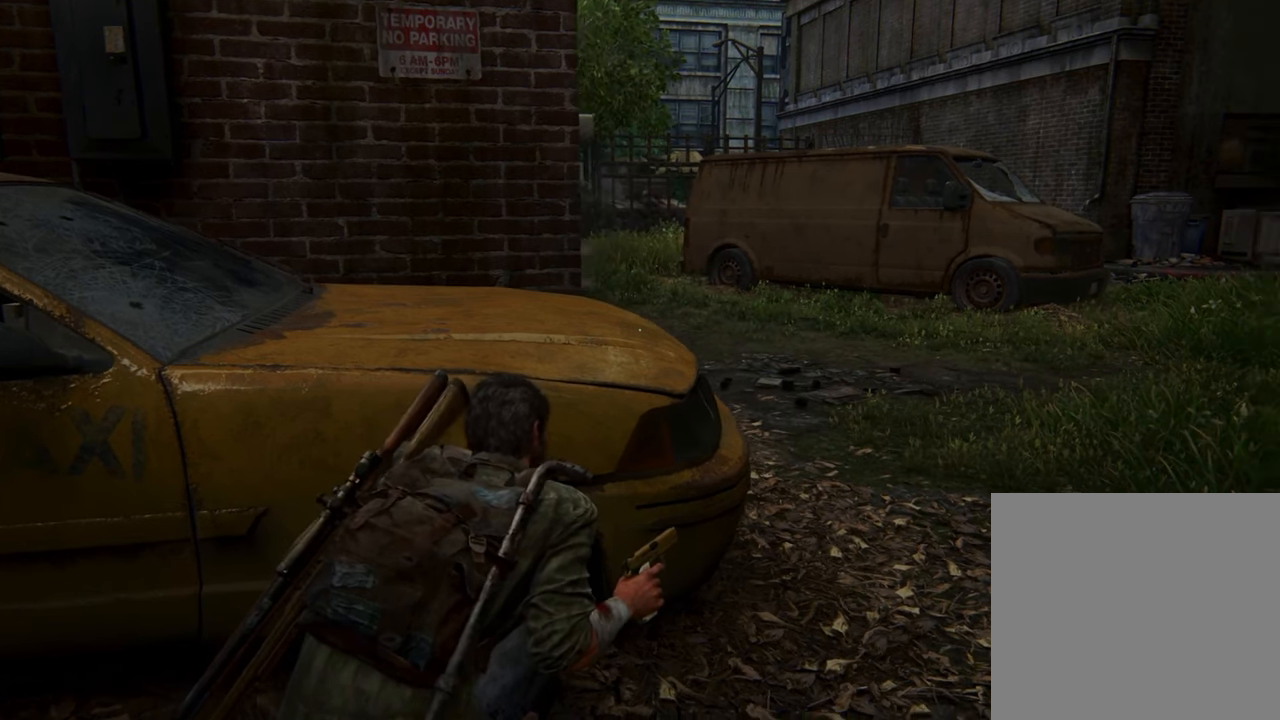
{"buttons": [], "left_stick": "up-right", "right_stick": "center", "events": [[133, "right_stick", "center"], [400, "left_stick", "up-right"]]}
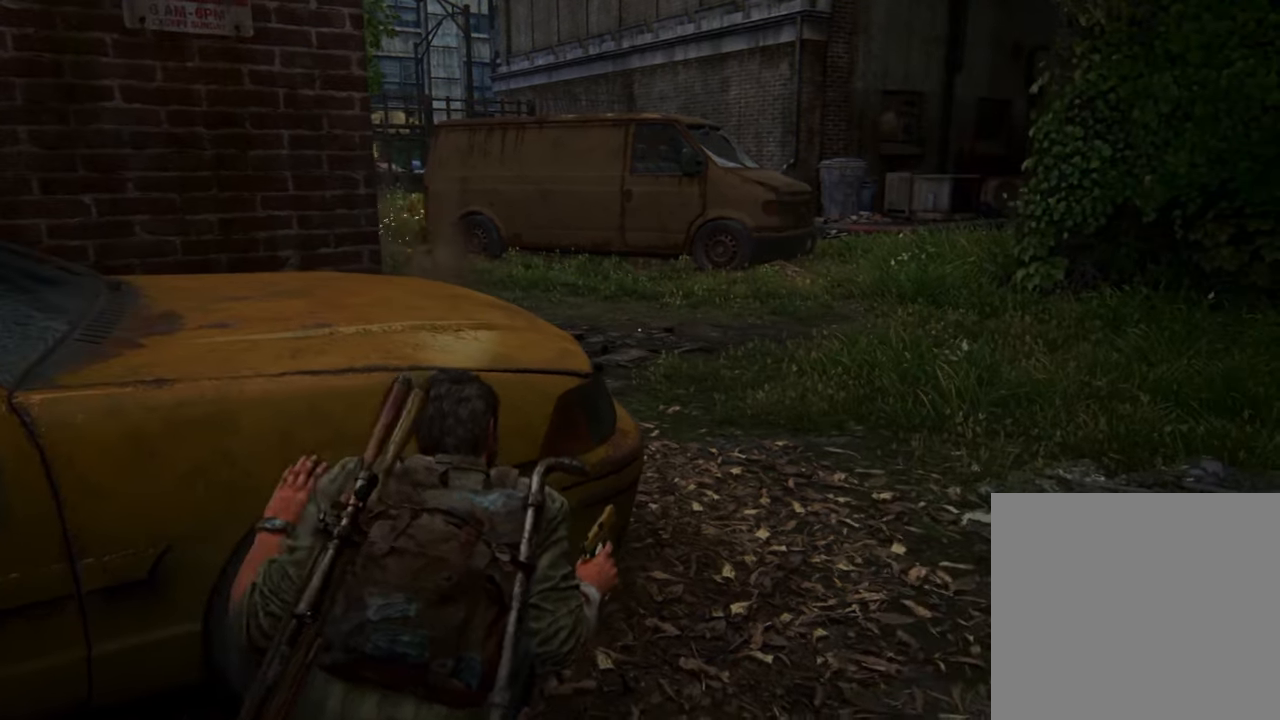
{"buttons": [], "left_stick": "up-right", "right_stick": "right", "events": [[400, "right_stick", "right"]]}
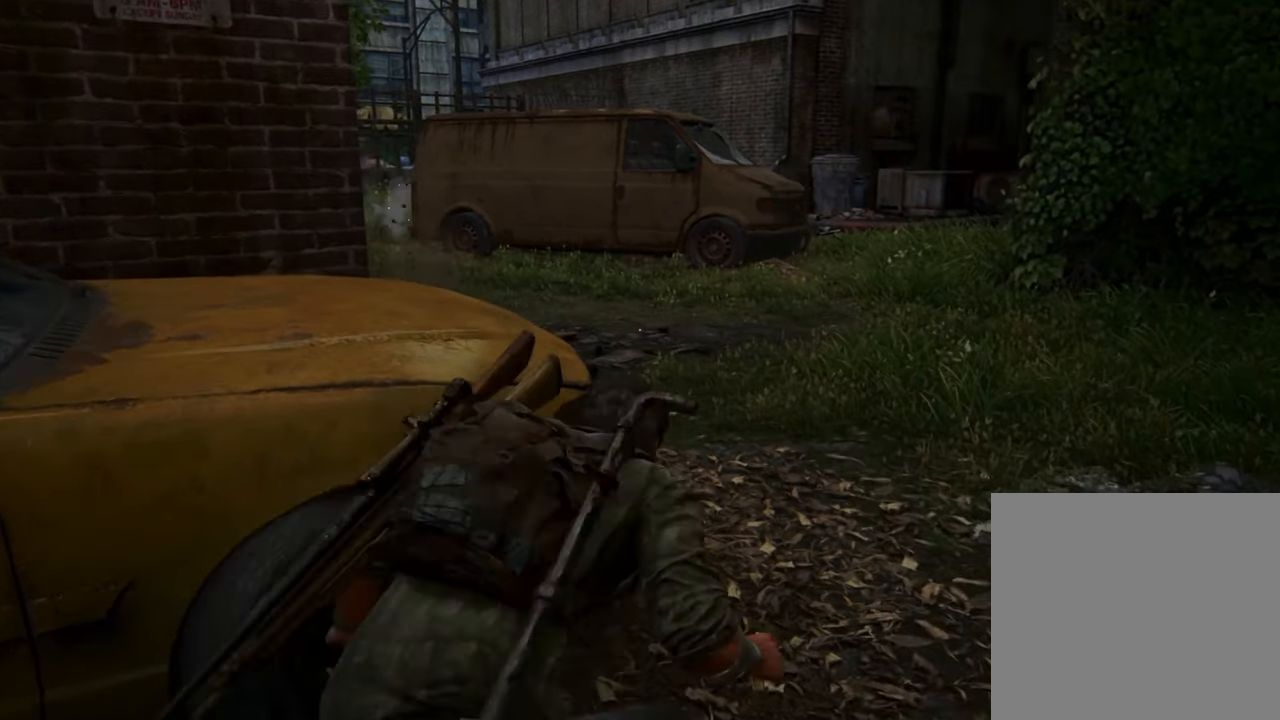
{"buttons": ["L1"], "left_stick": "up-right", "right_stick": "center", "events": [[33, "L1", "down"], [133, "right_stick", "center"]]}
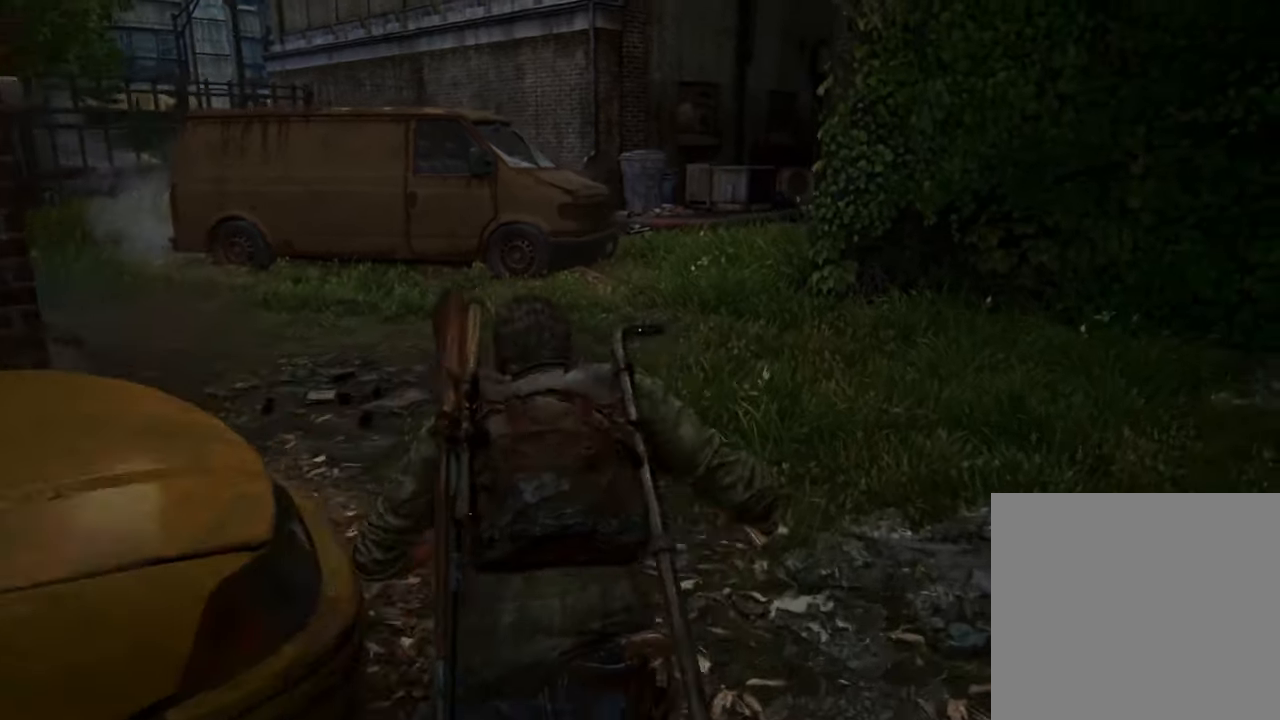
{"buttons": ["L1"], "left_stick": "up", "right_stick": "center", "events": [[167, "left_stick", "up"]]}
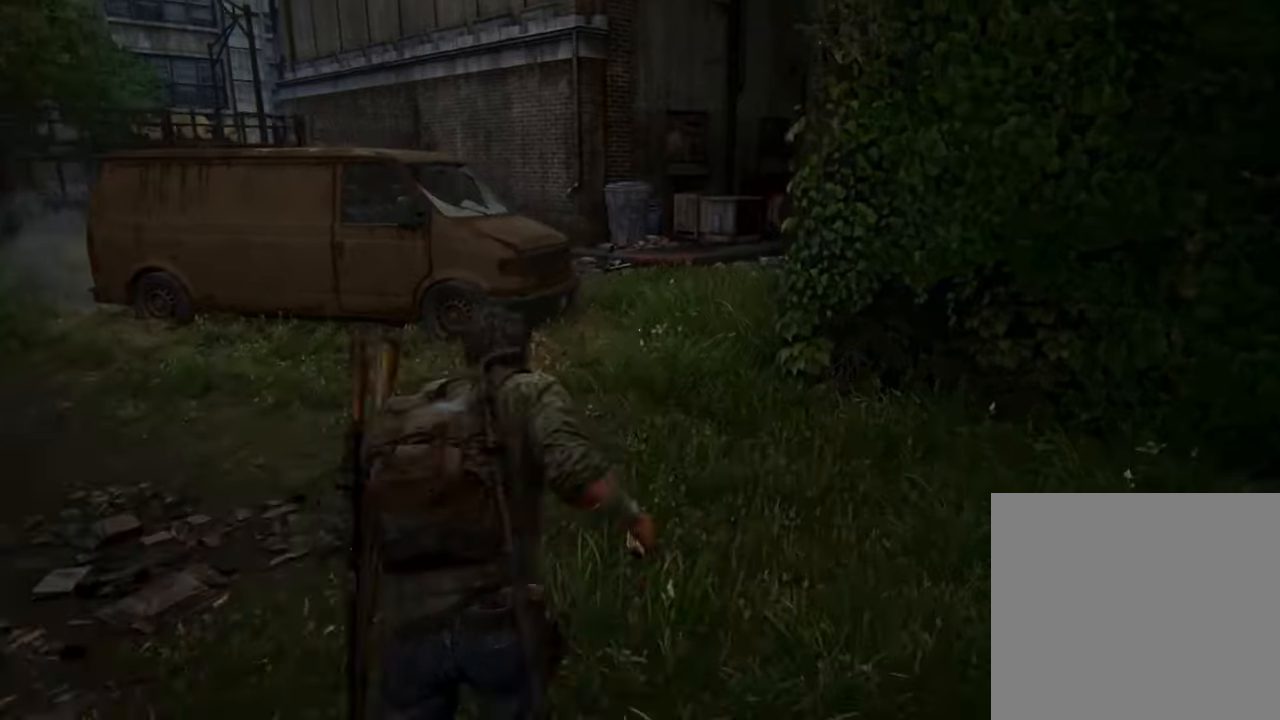
{"buttons": ["CIRCLE", "L1"], "left_stick": "up", "right_stick": "center", "events": [[467, "CIRCLE", "down"]]}
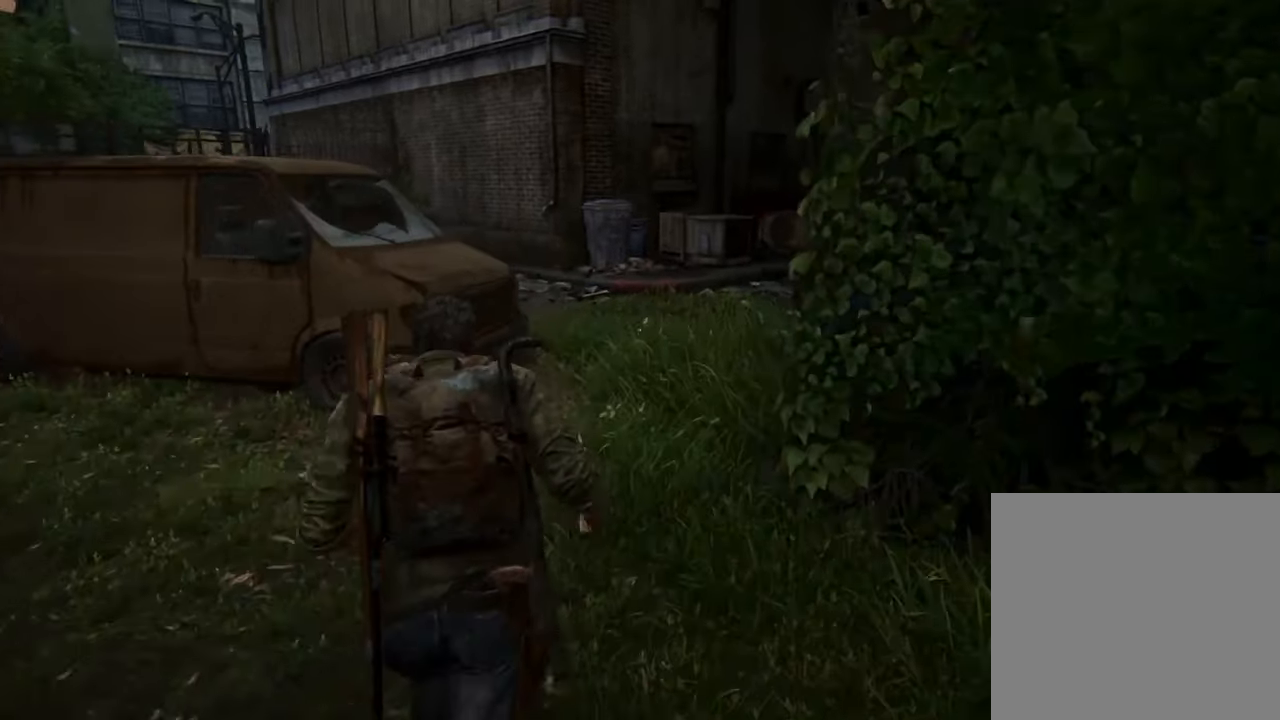
{"buttons": [], "left_stick": "up", "right_stick": "left", "events": [[100, "CIRCLE", "up"], [134, "L1", "up"], [334, "right_stick", "left"]]}
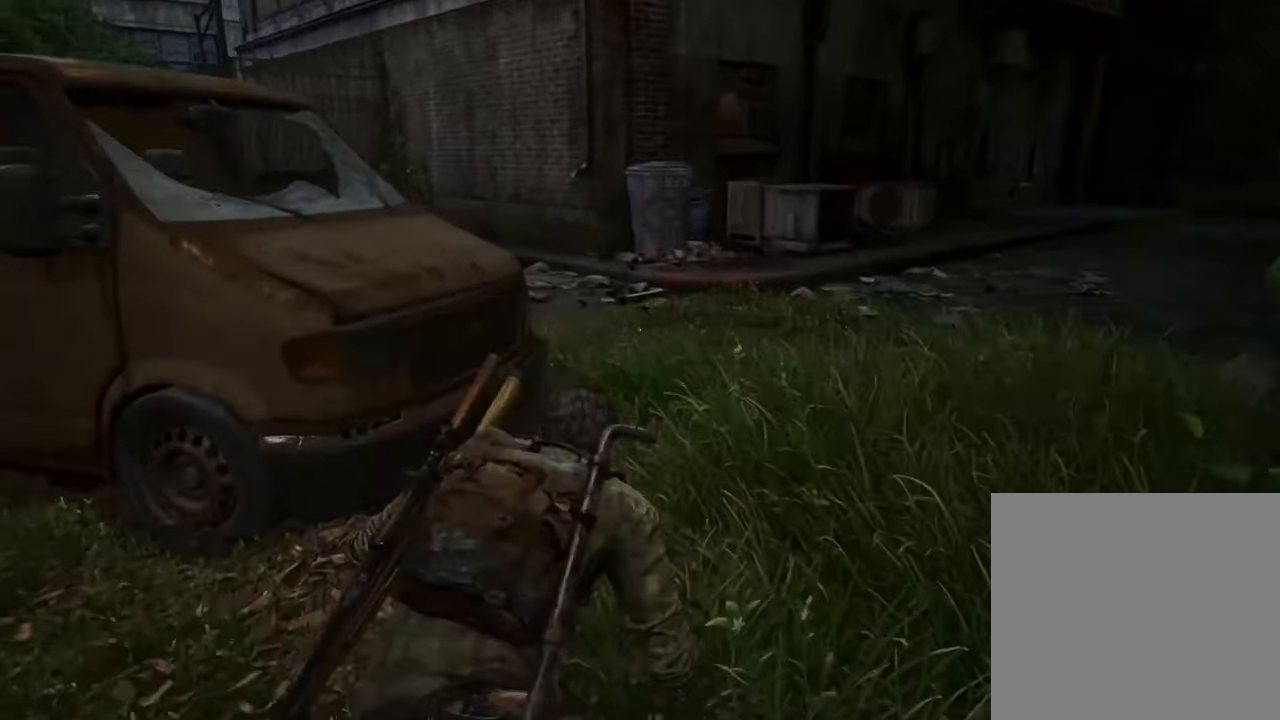
{"buttons": [], "left_stick": "up", "right_stick": "center", "events": [[367, "right_stick", "center"]]}
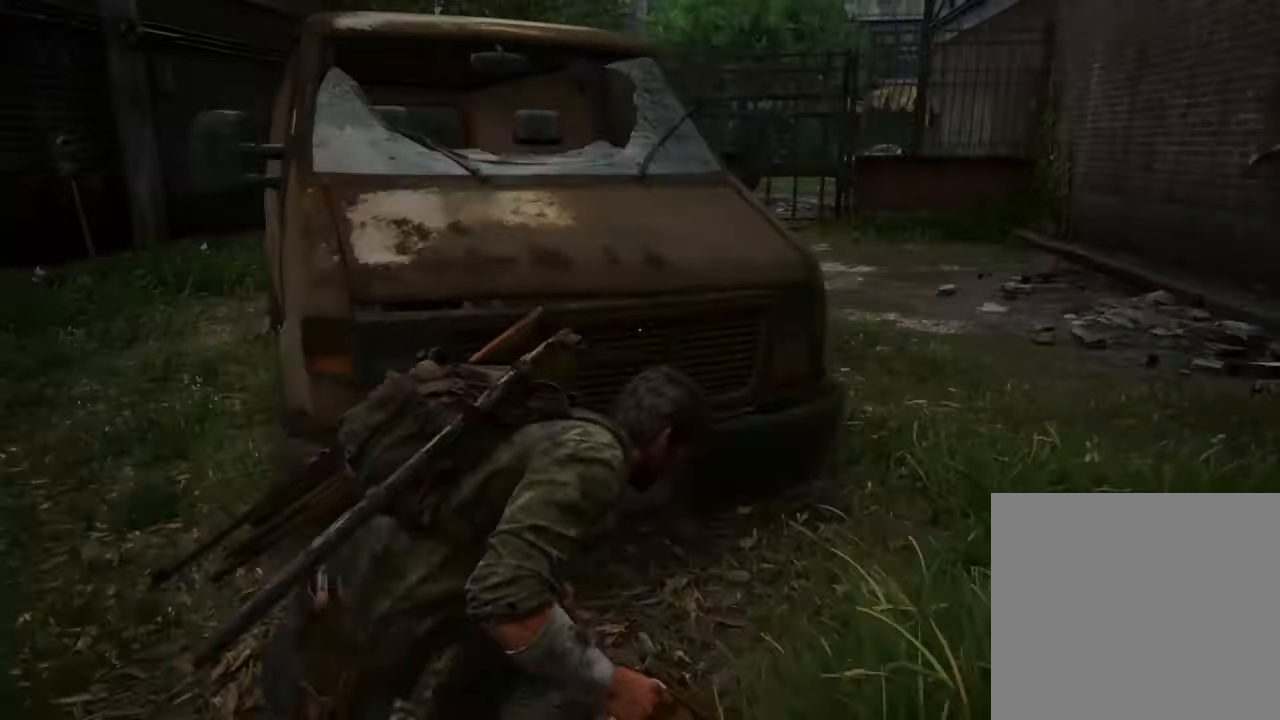
{"buttons": [], "left_stick": "center", "right_stick": "center", "events": [[34, "left_stick", "center"]]}